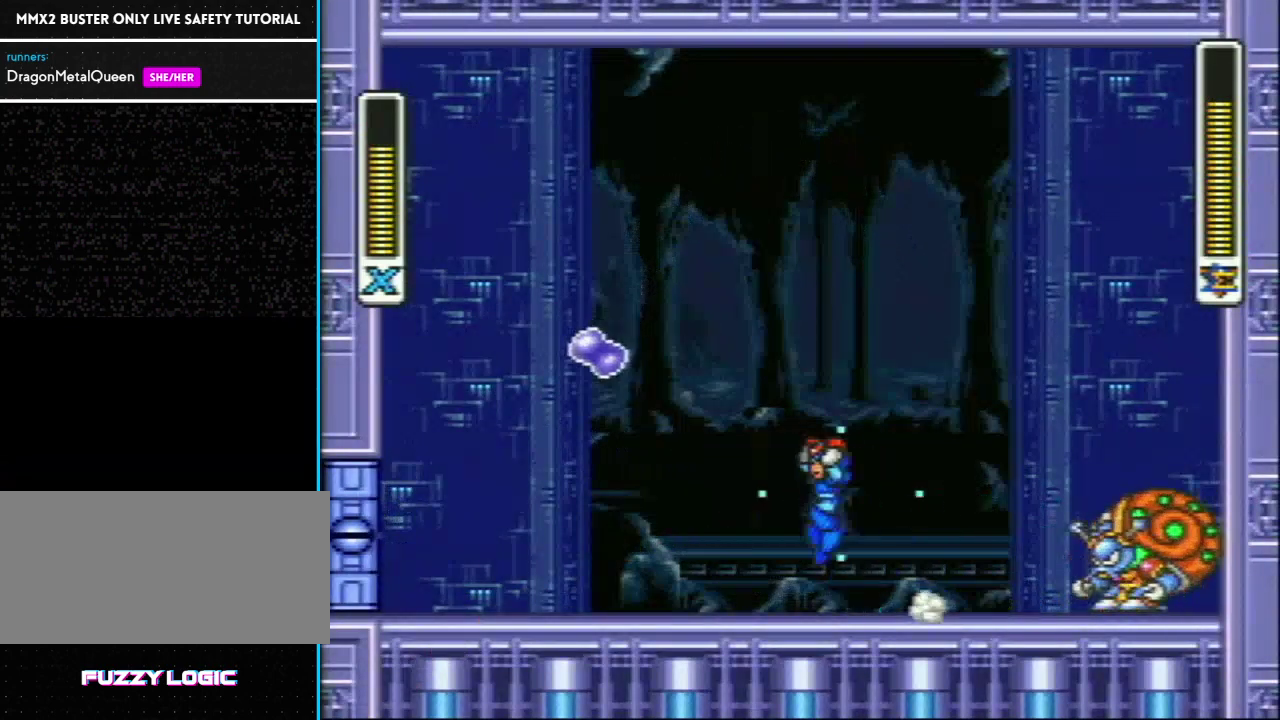
Gameplay with a controller (Nintendo layout); each line is a JSON object with the inputs held at the frame after it. "events" lists button and stick changes between this image and that frame as [ms after this image, input, new state], when the widget could be followed in between. Not read: DPAD_LEFT L3 R3.
{"buttons": ["Y", "L1"], "events": [[333, "R1", "up"]]}
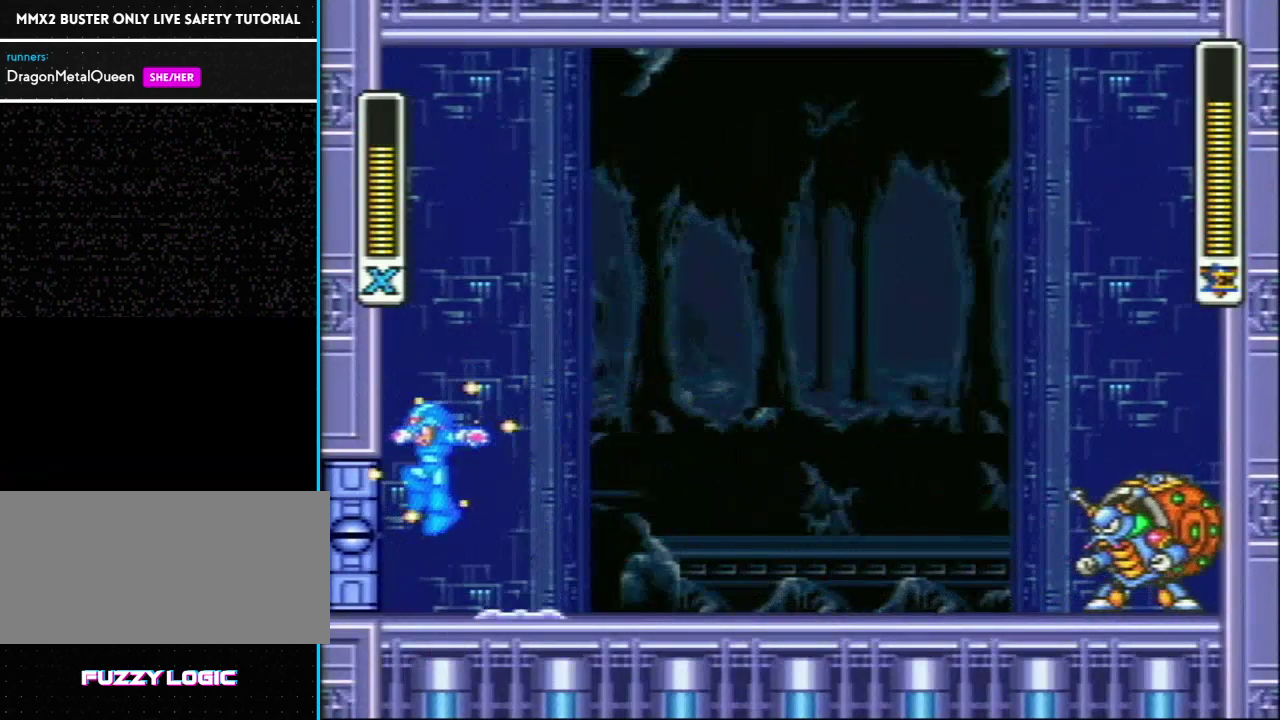
{"buttons": ["Y", "R1", "DPAD_RIGHT"], "events": [[33, "L1", "up"], [233, "DPAD_RIGHT", "down"], [500, "R1", "down"]]}
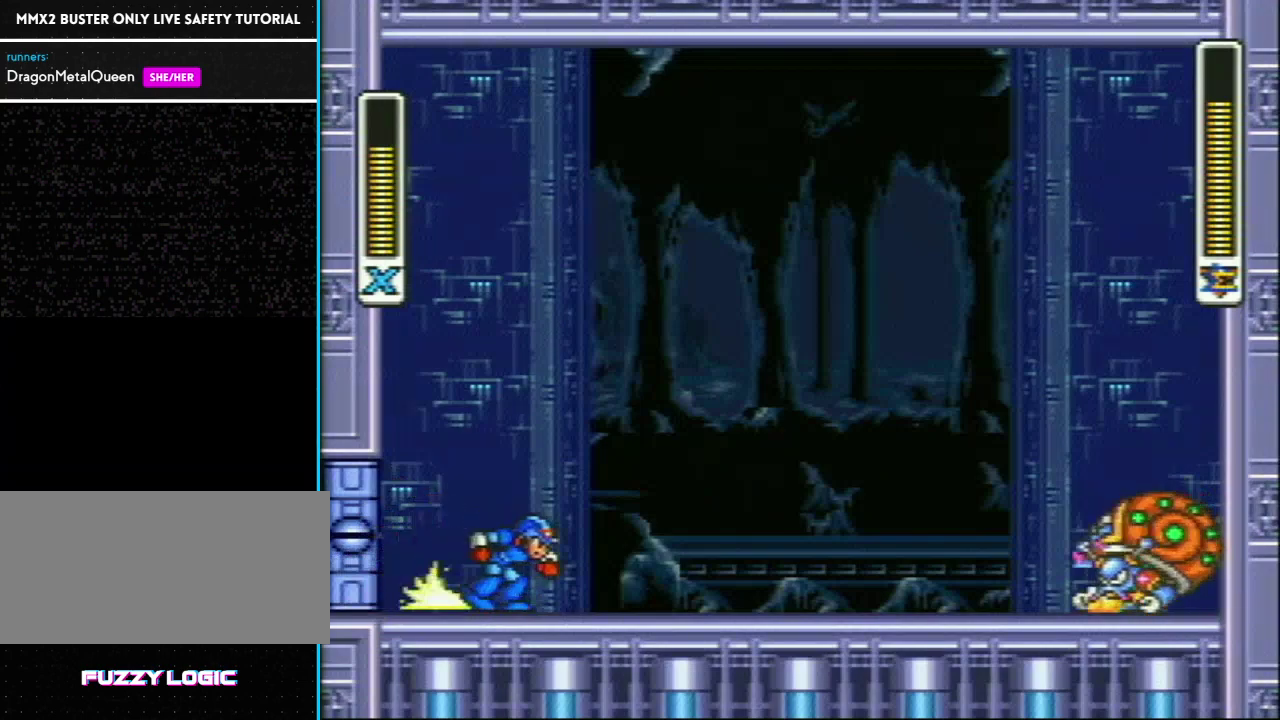
{"buttons": ["Y", "L1", "DPAD_RIGHT"], "events": [[217, "L1", "down"], [450, "R1", "up"]]}
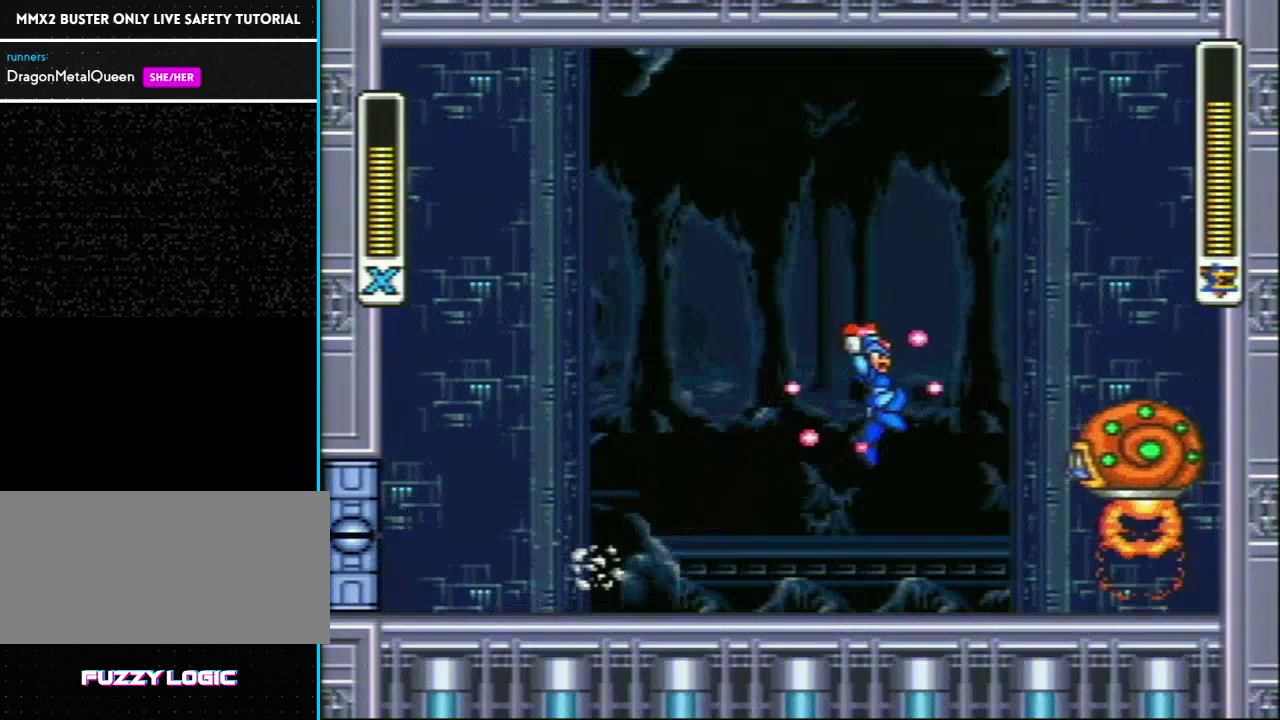
{"buttons": ["Y"], "events": [[83, "DPAD_RIGHT", "up"], [433, "L1", "up"]]}
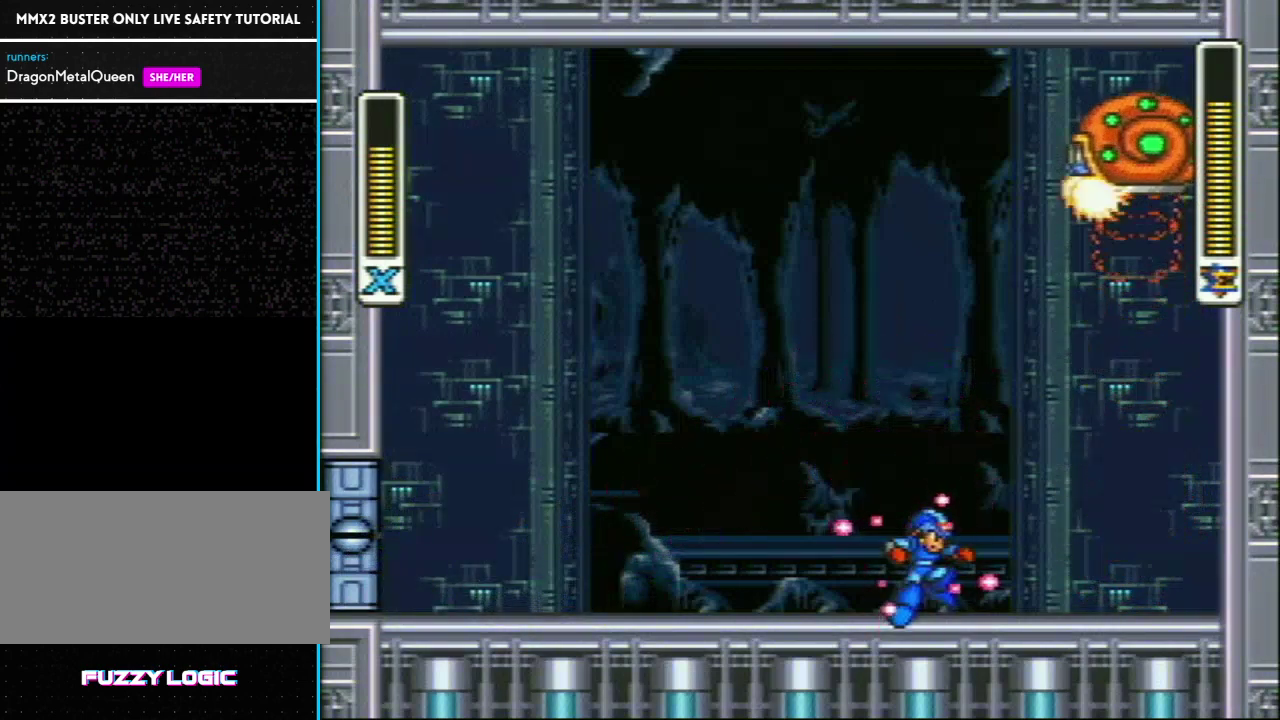
{"buttons": ["Y", "L1", "R1"], "events": [[283, "L1", "down"], [283, "R1", "down"]]}
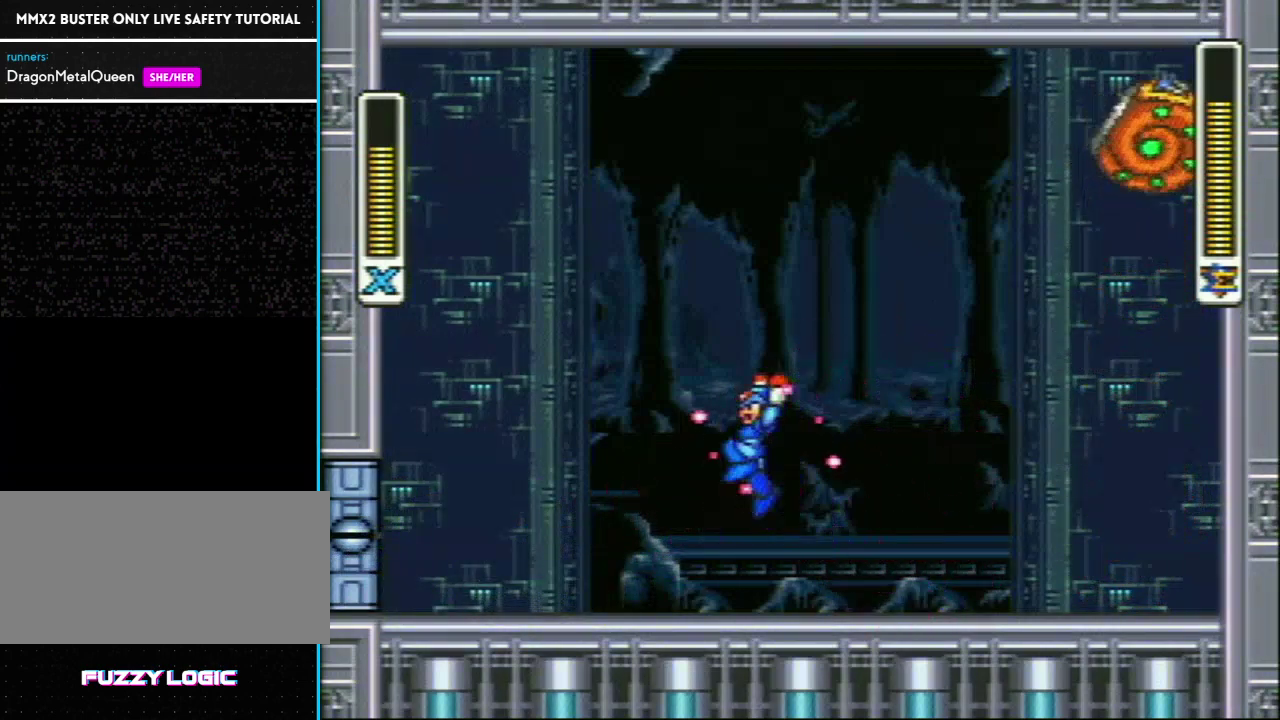
{"buttons": ["Y"], "events": [[433, "R1", "up"], [467, "L1", "up"]]}
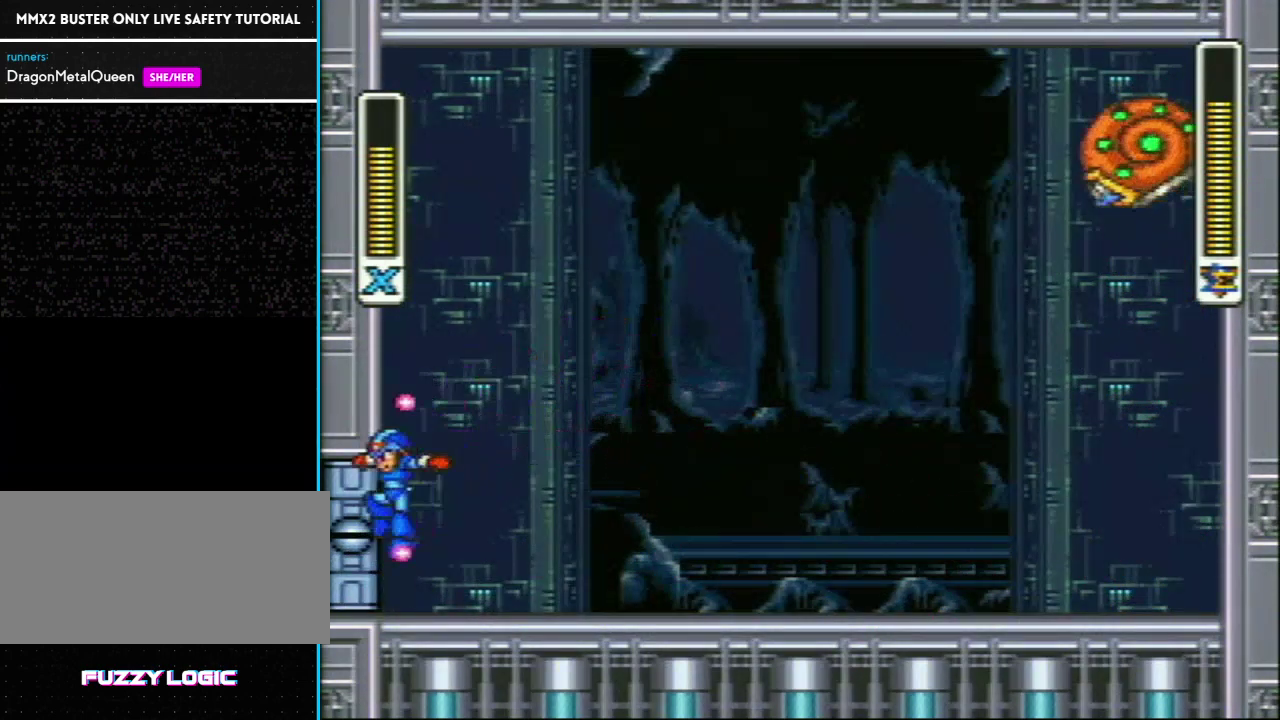
{"buttons": ["Y", "L1"], "events": [[50, "L1", "down"]]}
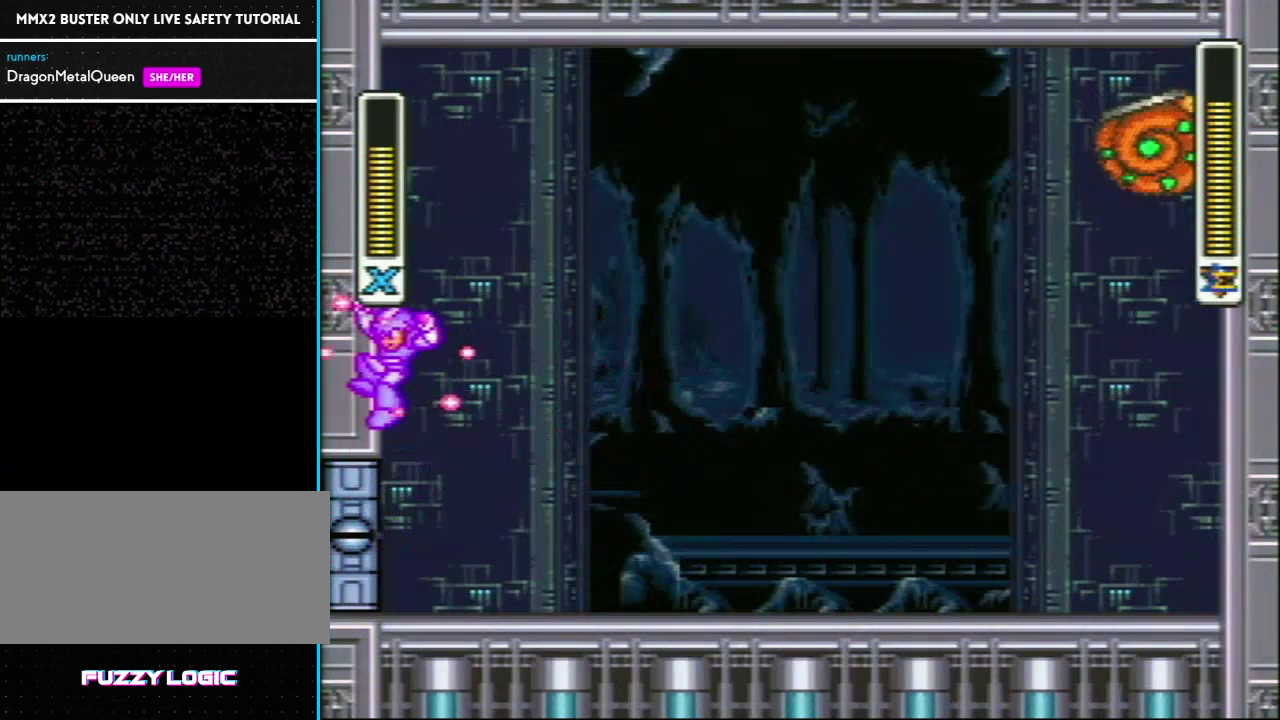
{"buttons": ["Y", "L1"], "events": [[17, "DPAD_UP", "down"], [150, "DPAD_UP", "up"]]}
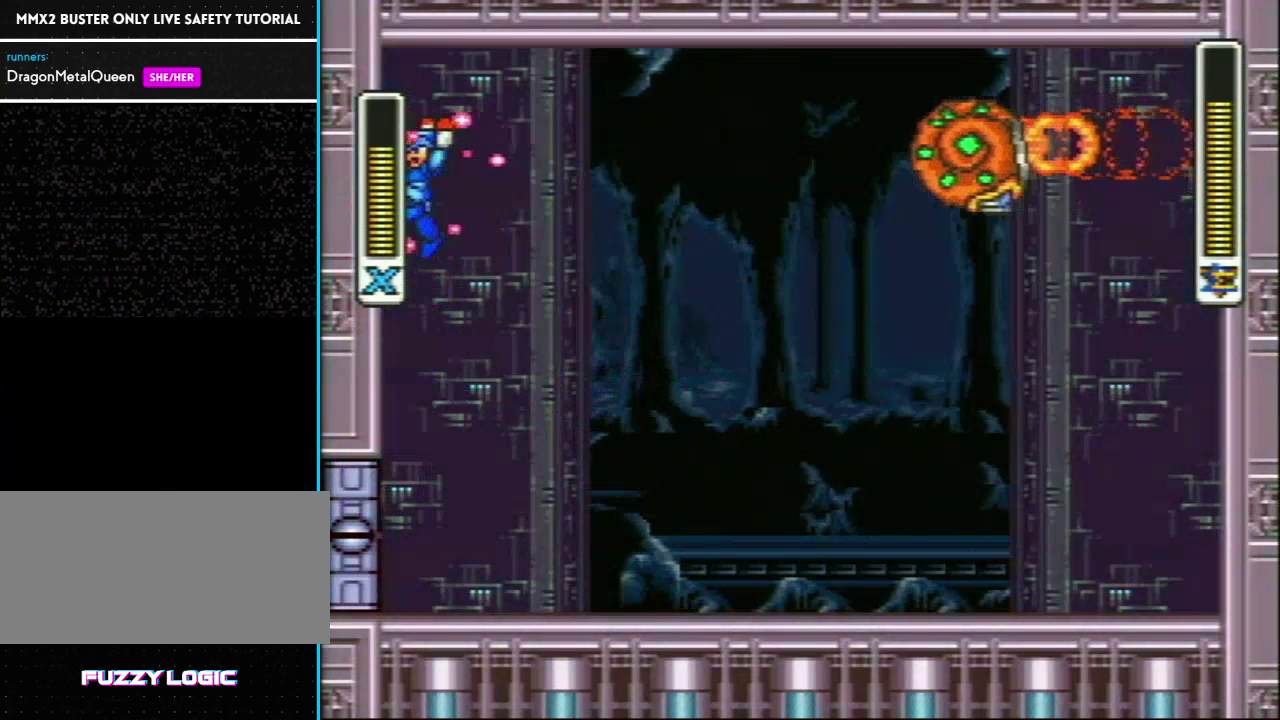
{"buttons": ["Y", "DPAD_RIGHT"], "events": [[233, "DPAD_RIGHT", "down"], [267, "L1", "up"]]}
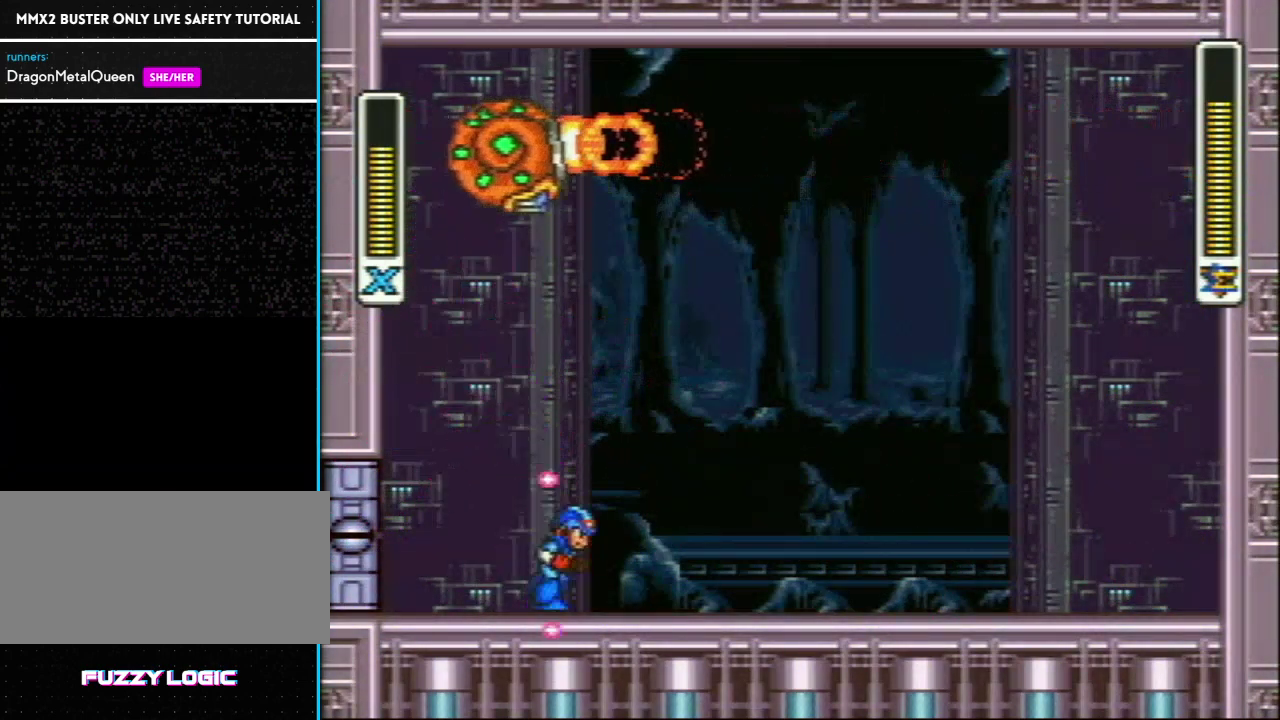
{"buttons": ["Y", "DPAD_RIGHT"], "events": [[50, "L1", "down"], [50, "R1", "down"], [200, "L1", "up"], [250, "R1", "up"]]}
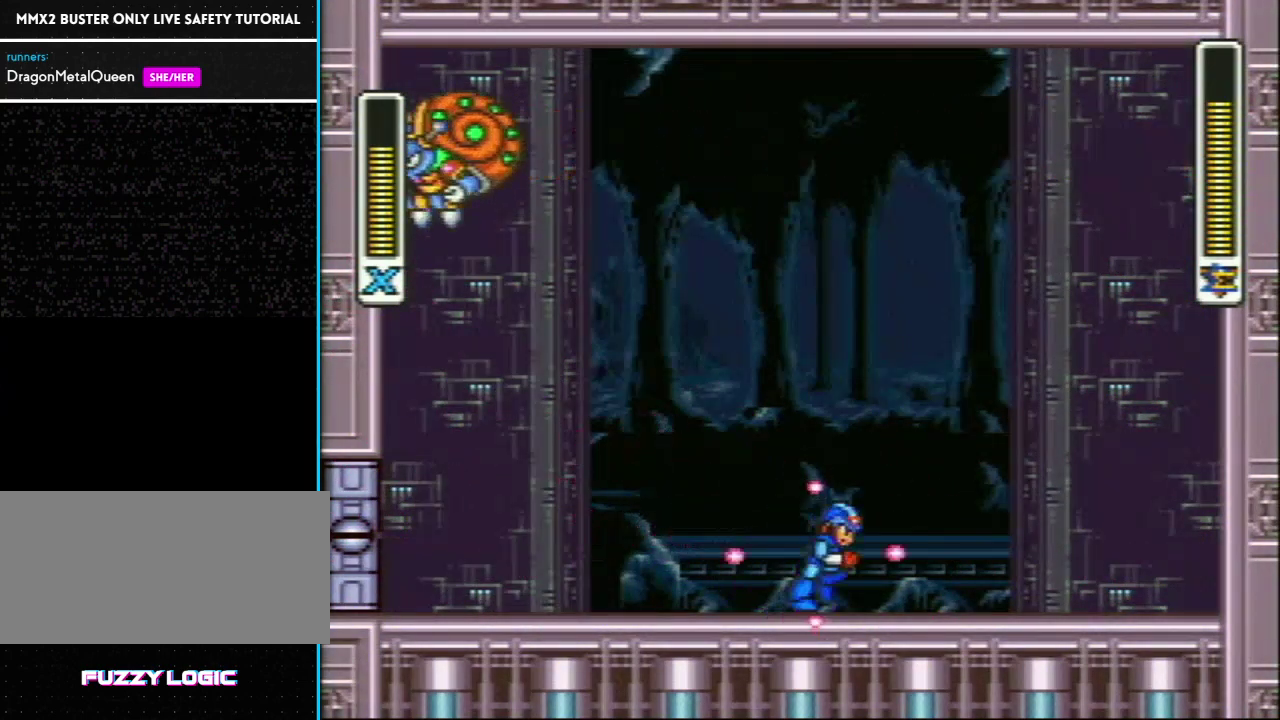
{"buttons": ["Y"], "events": [[67, "R1", "down"], [100, "L1", "down"], [350, "R1", "up"], [433, "DPAD_RIGHT", "up"], [433, "L1", "up"]]}
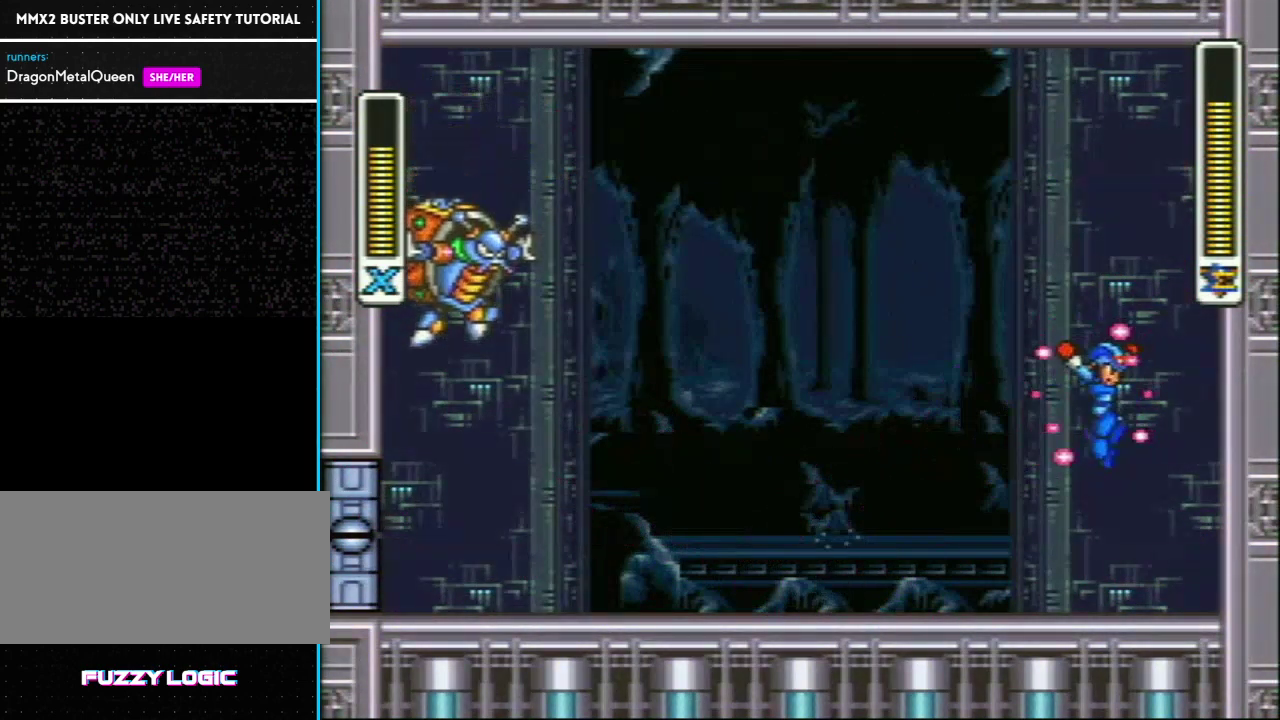
{"buttons": ["Y"], "events": [[183, "Y", "up"], [283, "Y", "down"]]}
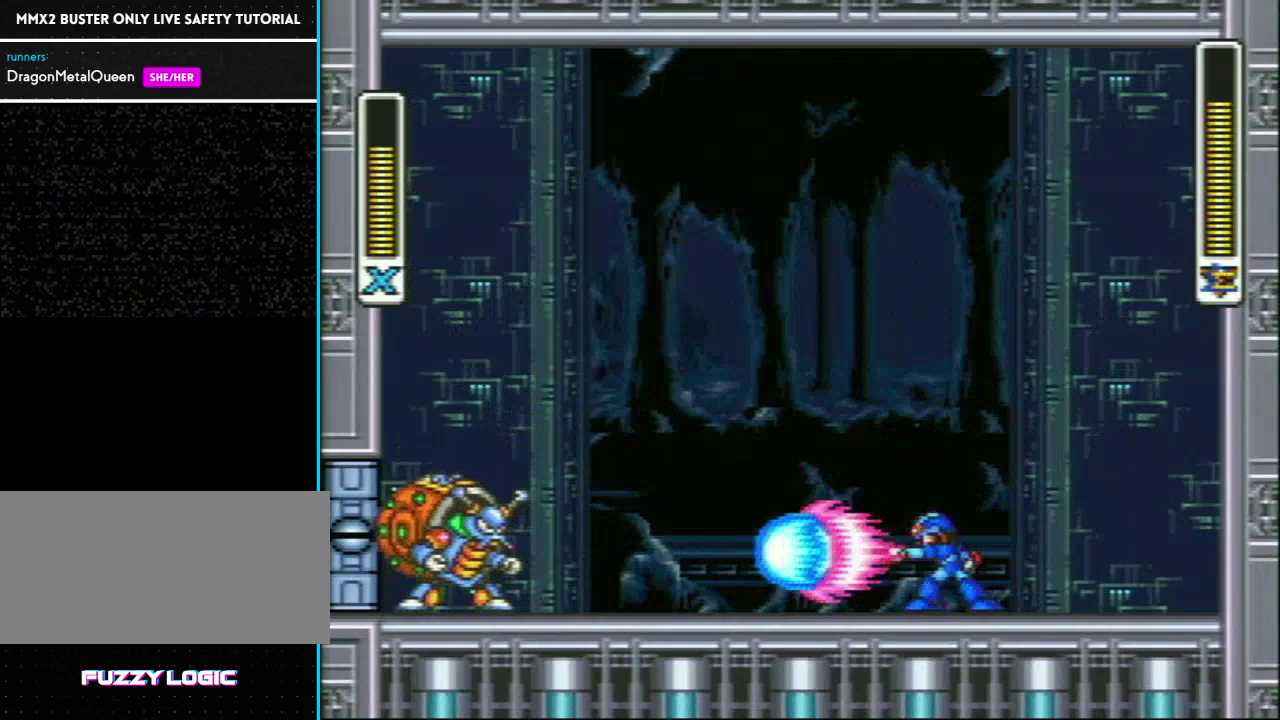
{"buttons": ["DPAD_RIGHT"], "events": [[417, "DPAD_RIGHT", "down"], [500, "Y", "up"]]}
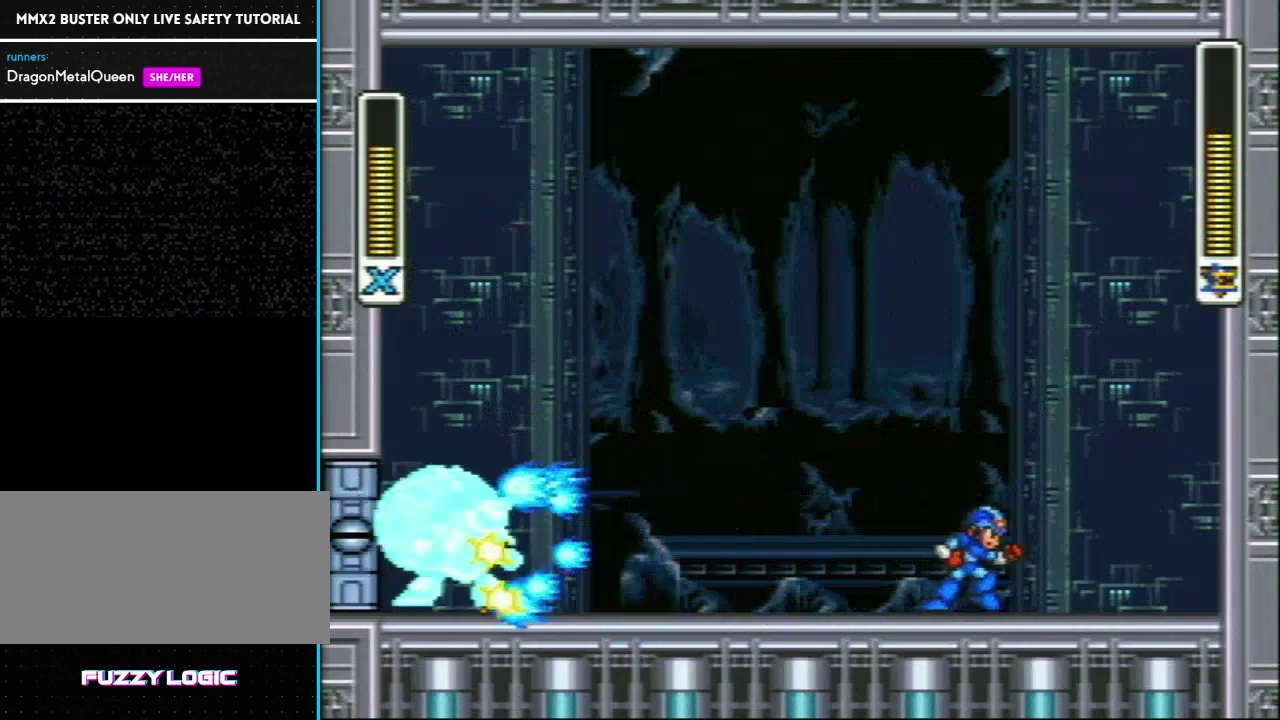
{"buttons": ["DPAD_RIGHT"], "events": []}
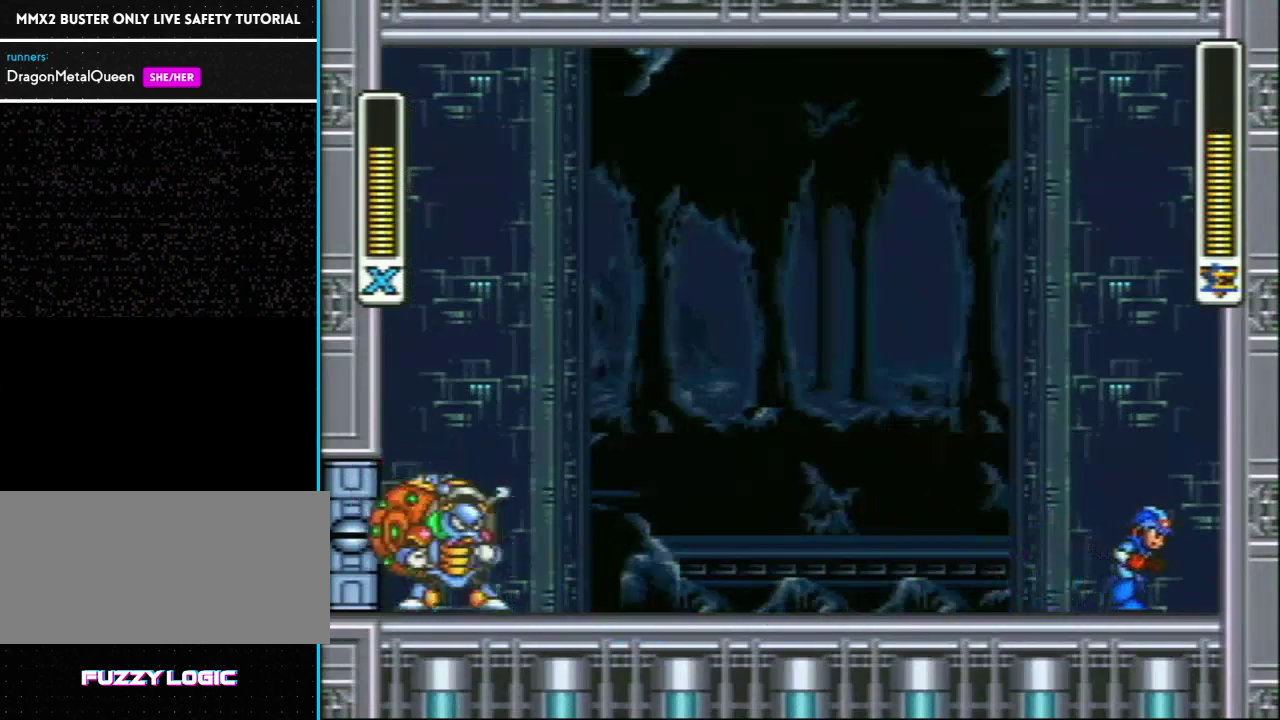
{"buttons": ["R1"], "events": [[33, "DPAD_RIGHT", "up"], [33, "DPAD_UP", "down"], [83, "DPAD_UP", "up"], [167, "R1", "down"]]}
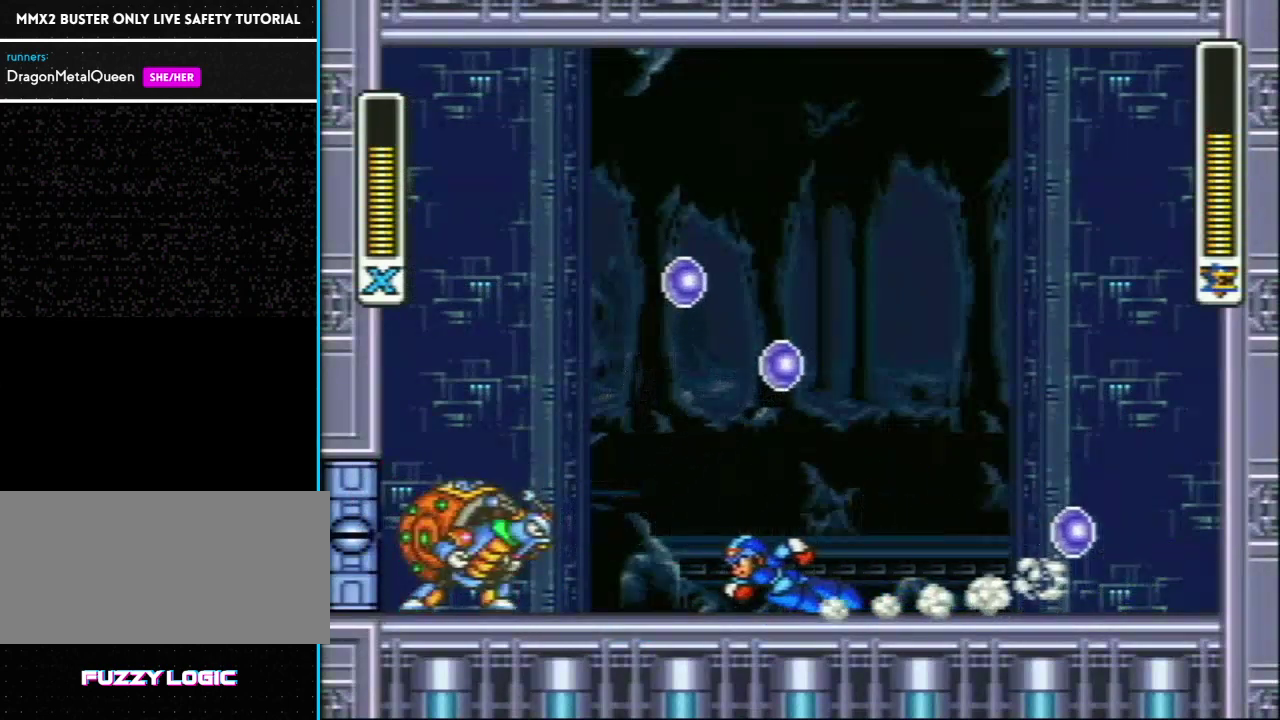
{"buttons": ["R1", "DPAD_RIGHT"], "events": [[167, "Y", "down"], [250, "DPAD_RIGHT", "down"], [250, "R1", "up"], [283, "Y", "up"], [317, "R1", "down"]]}
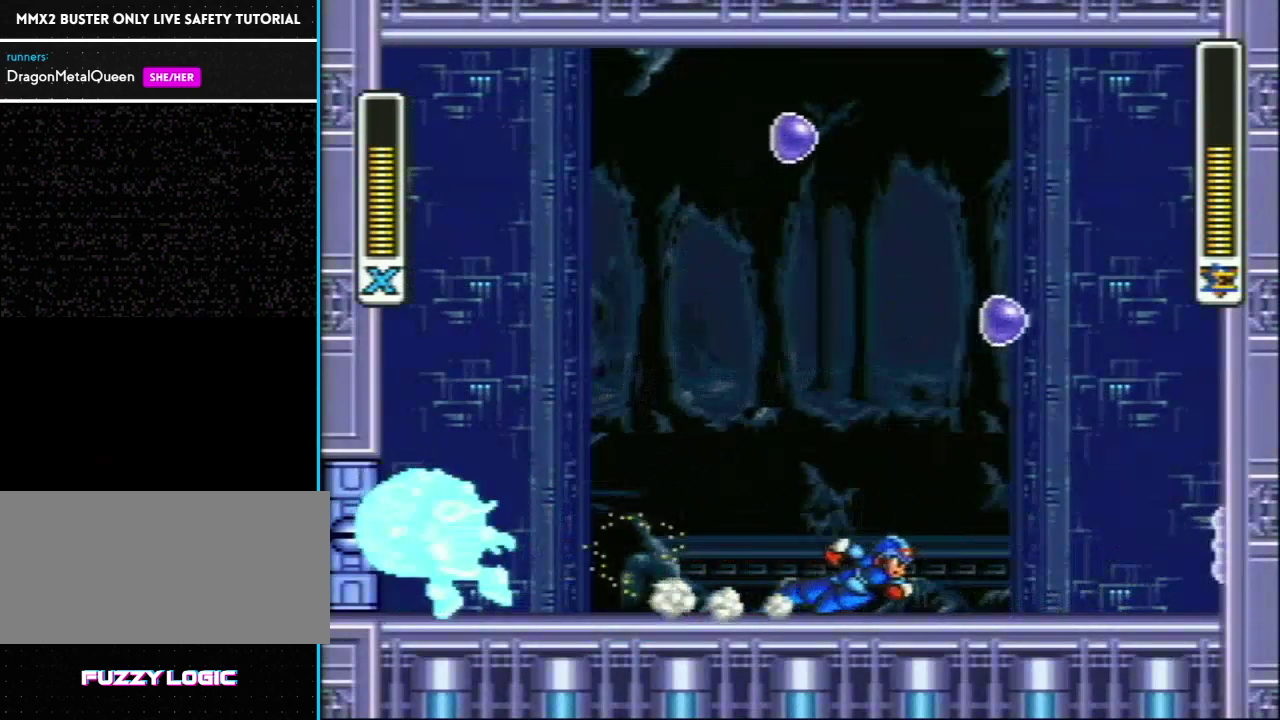
{"buttons": ["R1"], "events": [[300, "DPAD_RIGHT", "up"], [317, "R1", "up"], [433, "R1", "down"]]}
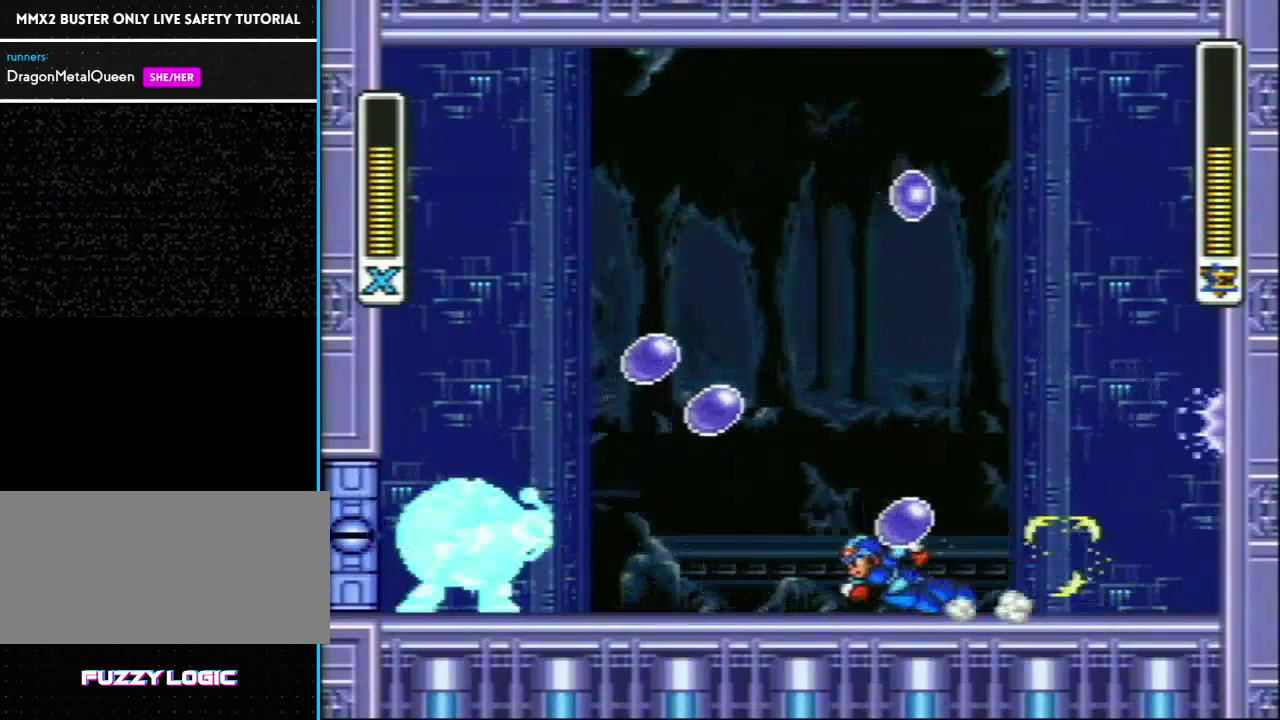
{"buttons": ["Y", "DPAD_RIGHT"], "events": [[417, "R1", "up"], [417, "Y", "down"], [450, "DPAD_RIGHT", "down"]]}
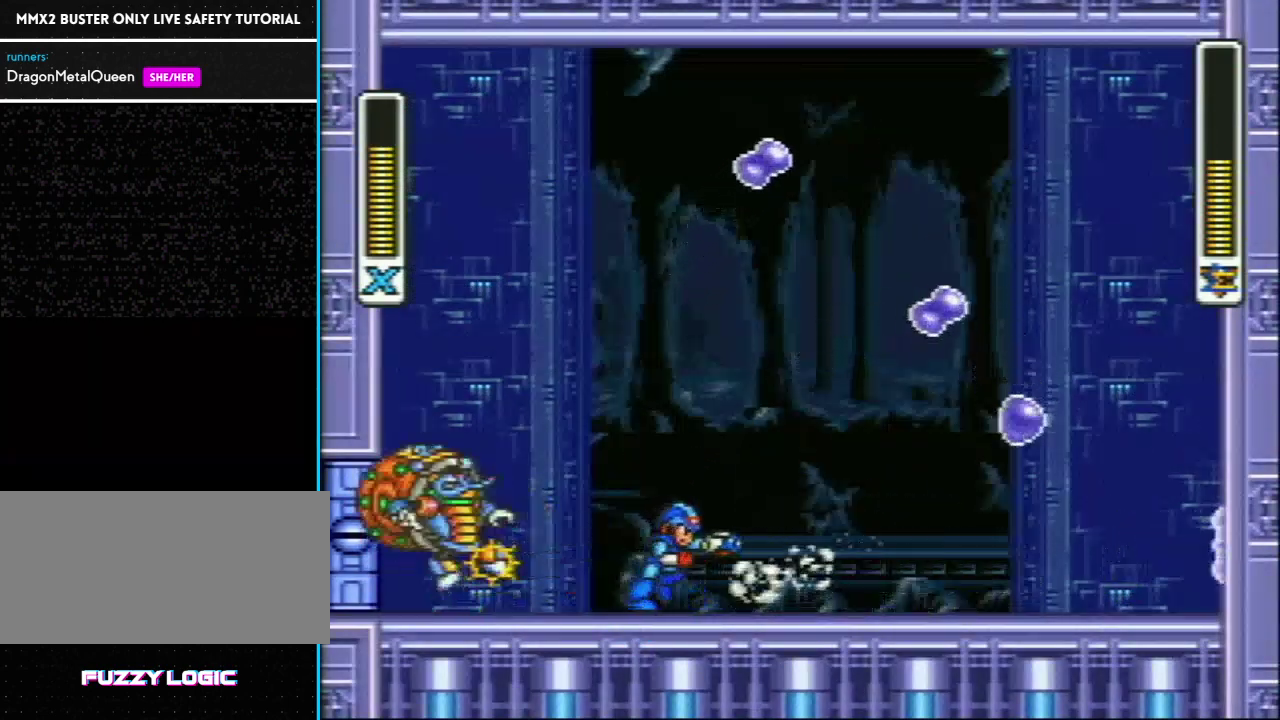
{"buttons": ["R1"], "events": [[33, "R1", "down"], [33, "Y", "up"], [500, "DPAD_RIGHT", "up"]]}
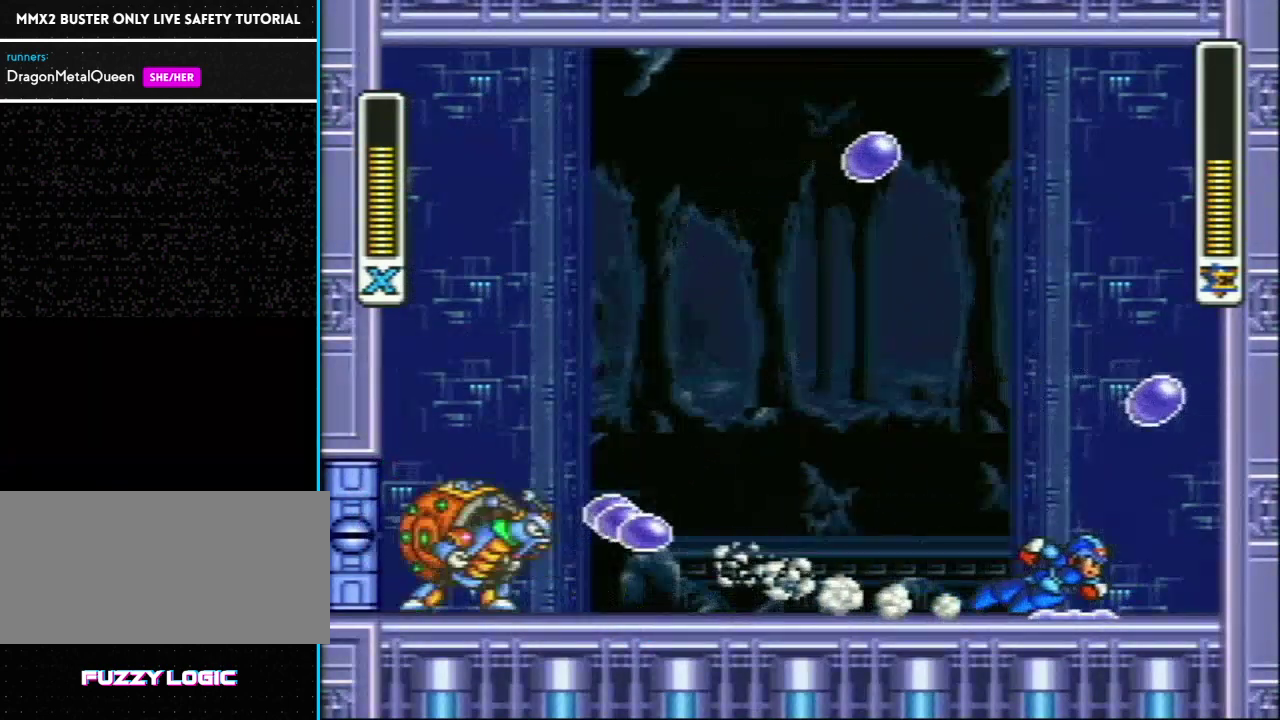
{"buttons": ["R1"], "events": [[33, "R1", "up"], [133, "R1", "down"]]}
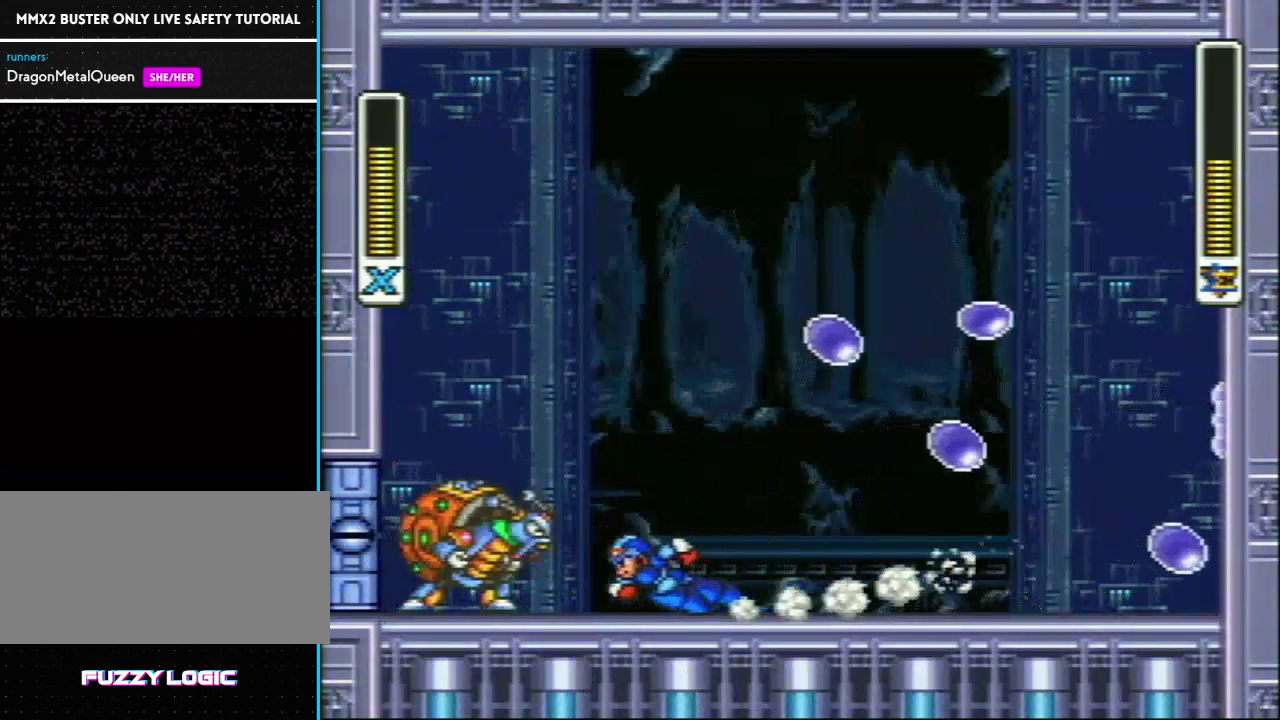
{"buttons": ["R1", "DPAD_RIGHT"], "events": [[33, "Y", "down"], [100, "DPAD_RIGHT", "down"], [100, "R1", "up"], [133, "Y", "up"], [200, "R1", "down"]]}
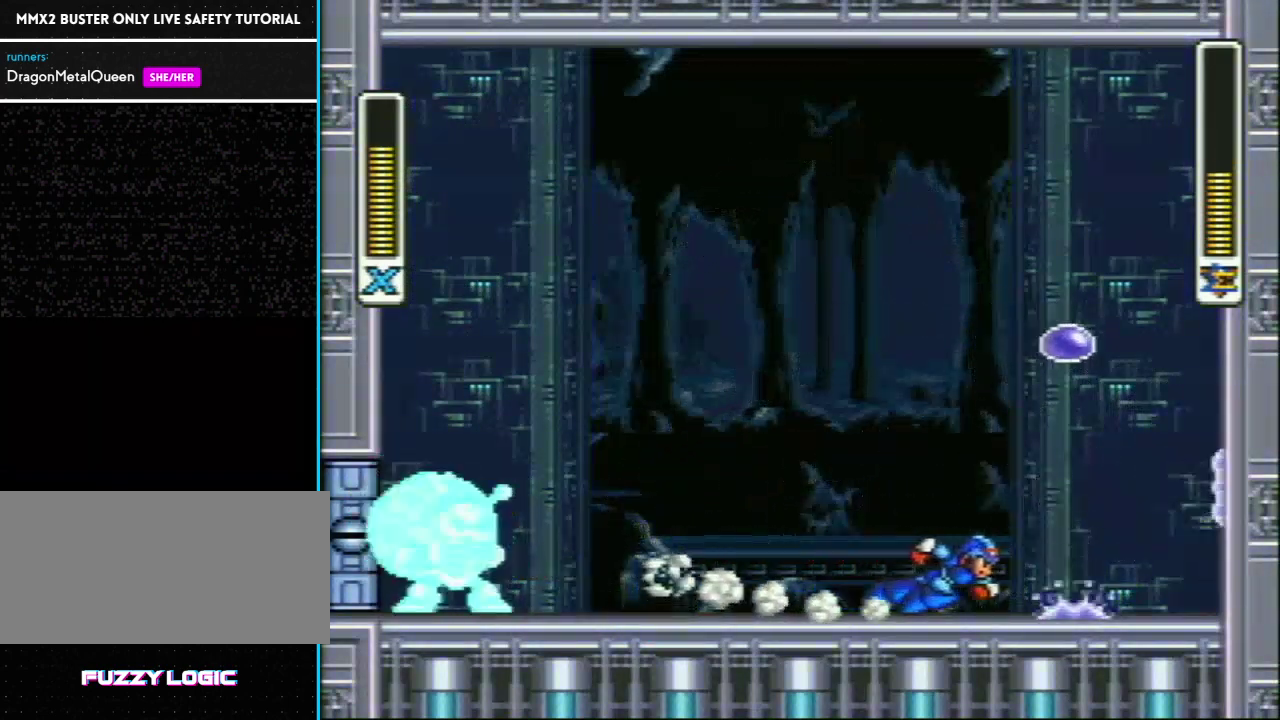
{"buttons": ["R1"], "events": [[133, "DPAD_RIGHT", "up"], [167, "R1", "up"], [233, "R1", "down"]]}
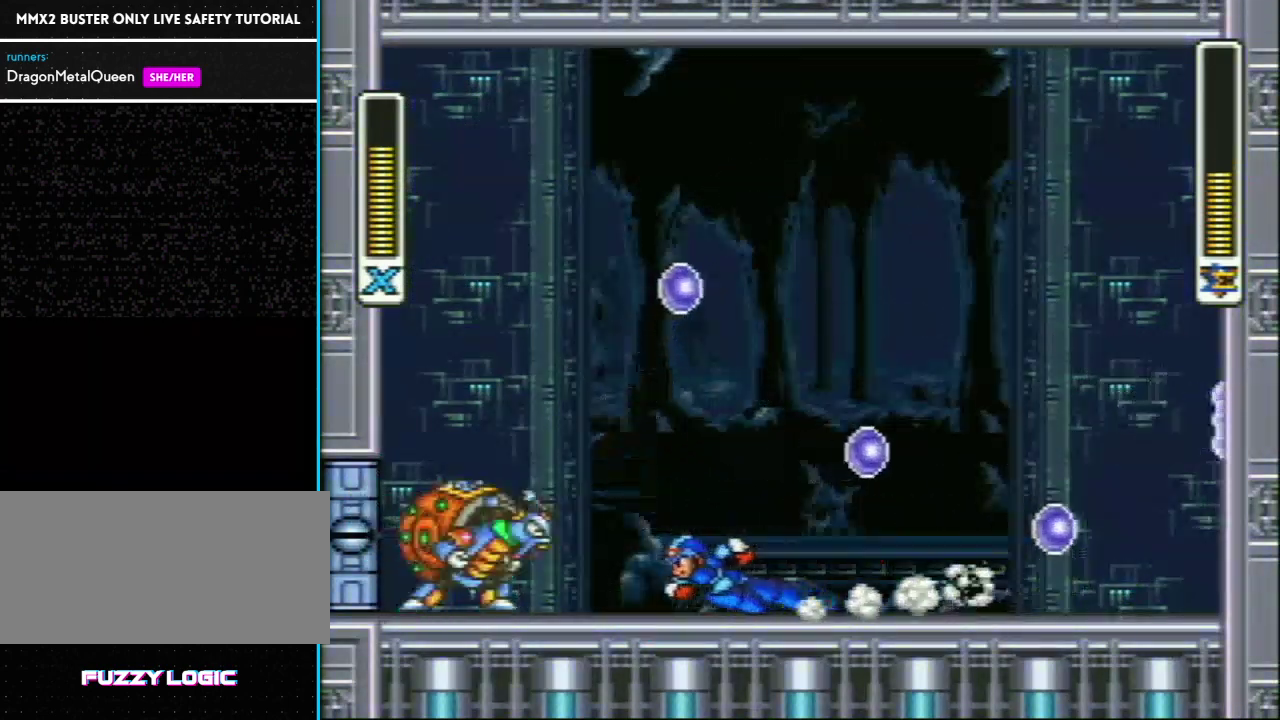
{"buttons": ["R1", "DPAD_RIGHT"], "events": [[167, "Y", "down"], [183, "DPAD_UP", "down"], [233, "DPAD_RIGHT", "down"], [233, "DPAD_UP", "up"], [233, "R1", "up"], [250, "Y", "up"], [283, "R1", "down"]]}
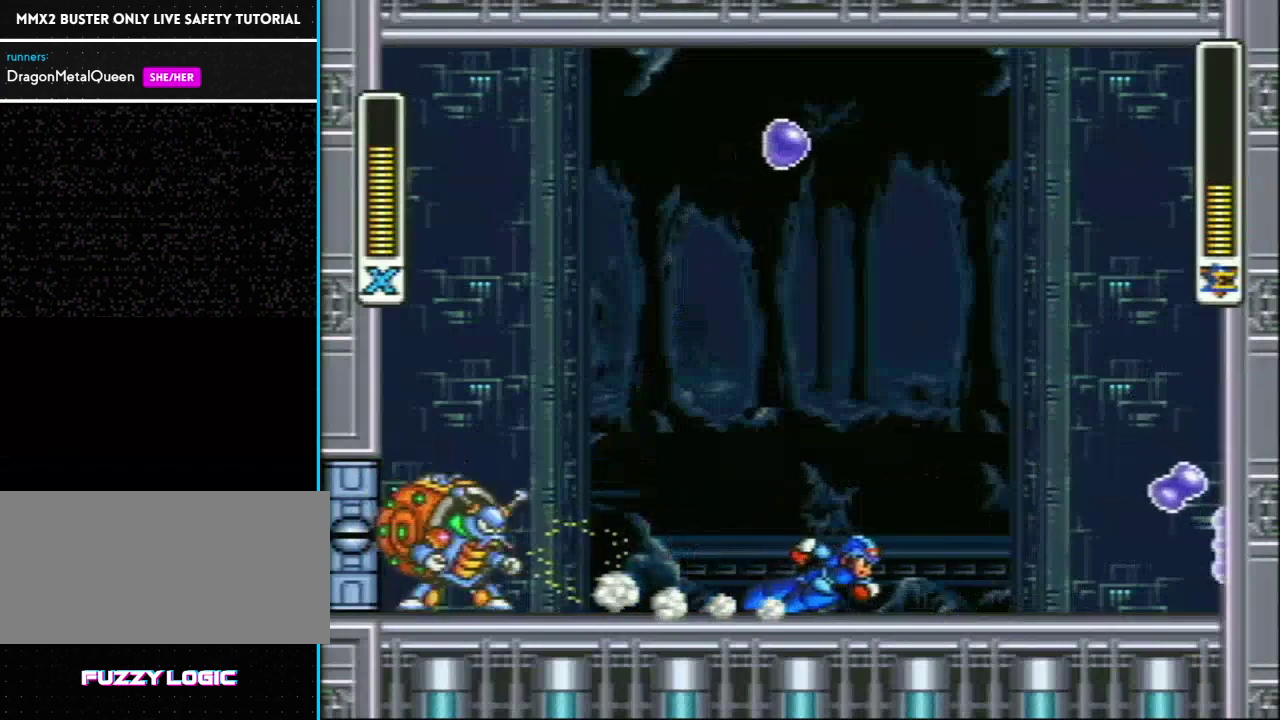
{"buttons": ["Y"], "events": [[250, "DPAD_RIGHT", "up"], [333, "Y", "down"], [400, "R1", "up"]]}
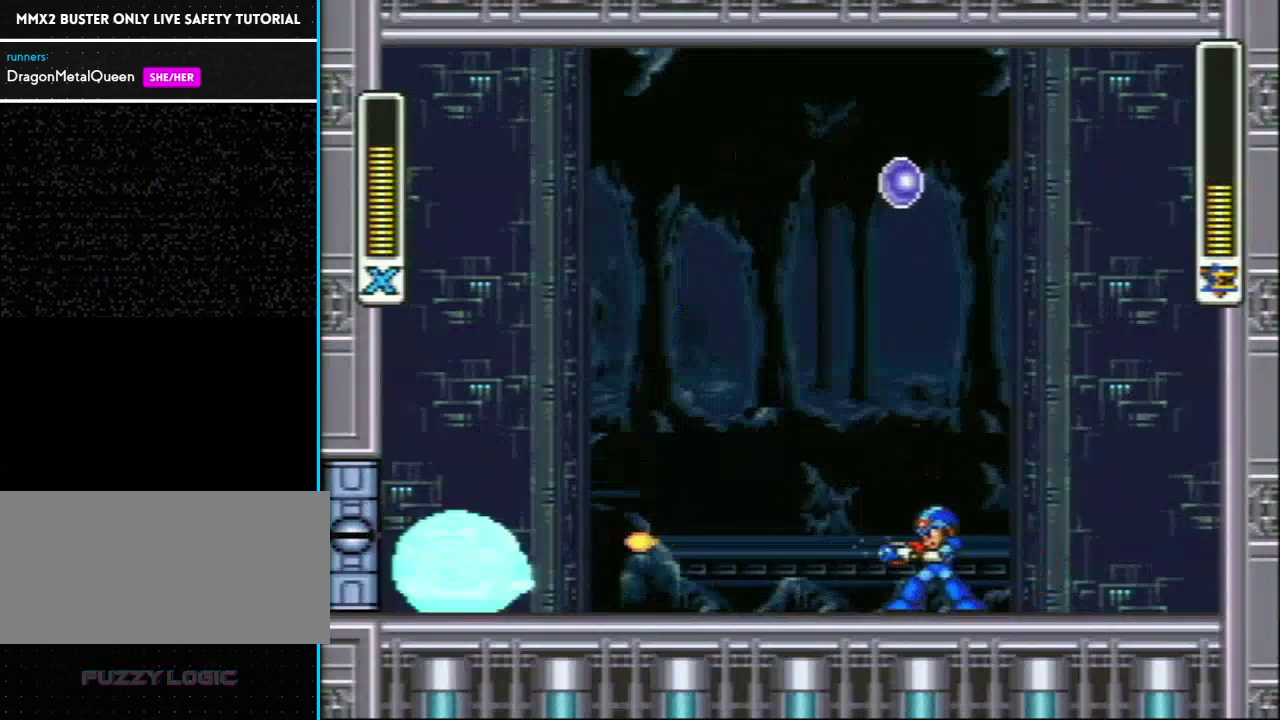
{"buttons": ["Y"], "events": []}
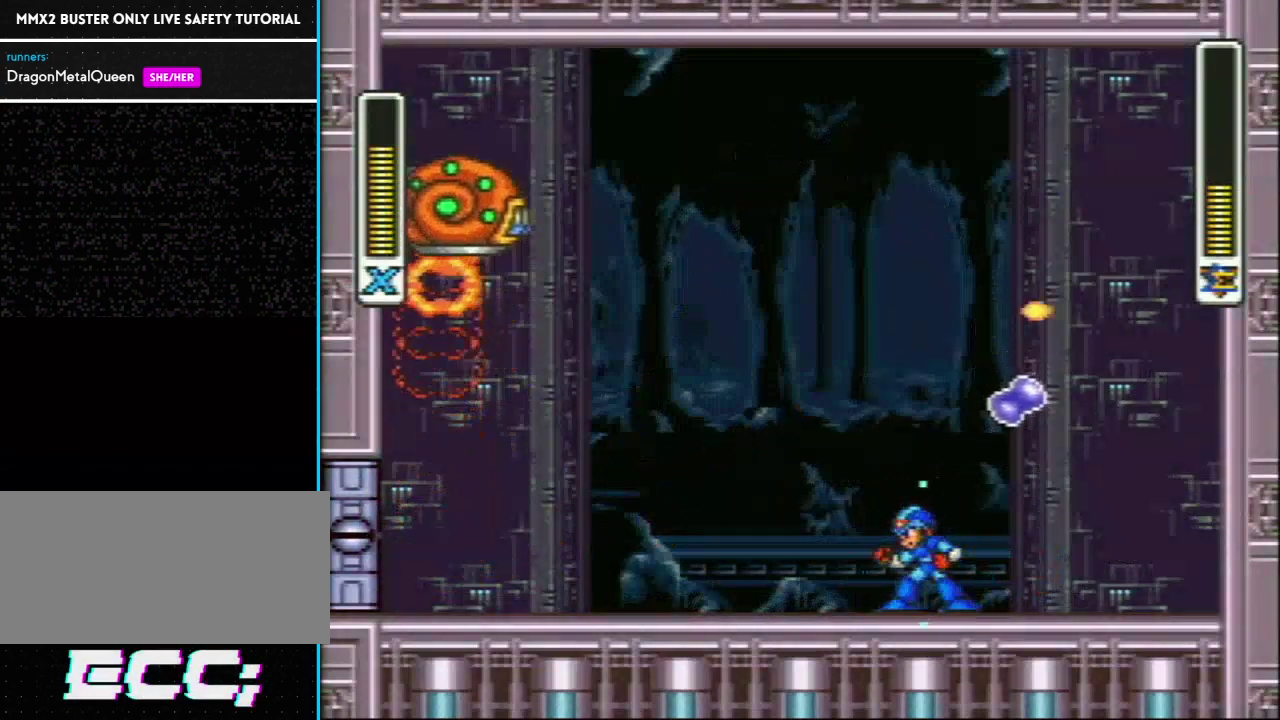
{"buttons": ["Y", "L1", "R1", "DPAD_RIGHT"], "events": [[233, "R1", "down"], [267, "L1", "down"], [350, "DPAD_RIGHT", "down"]]}
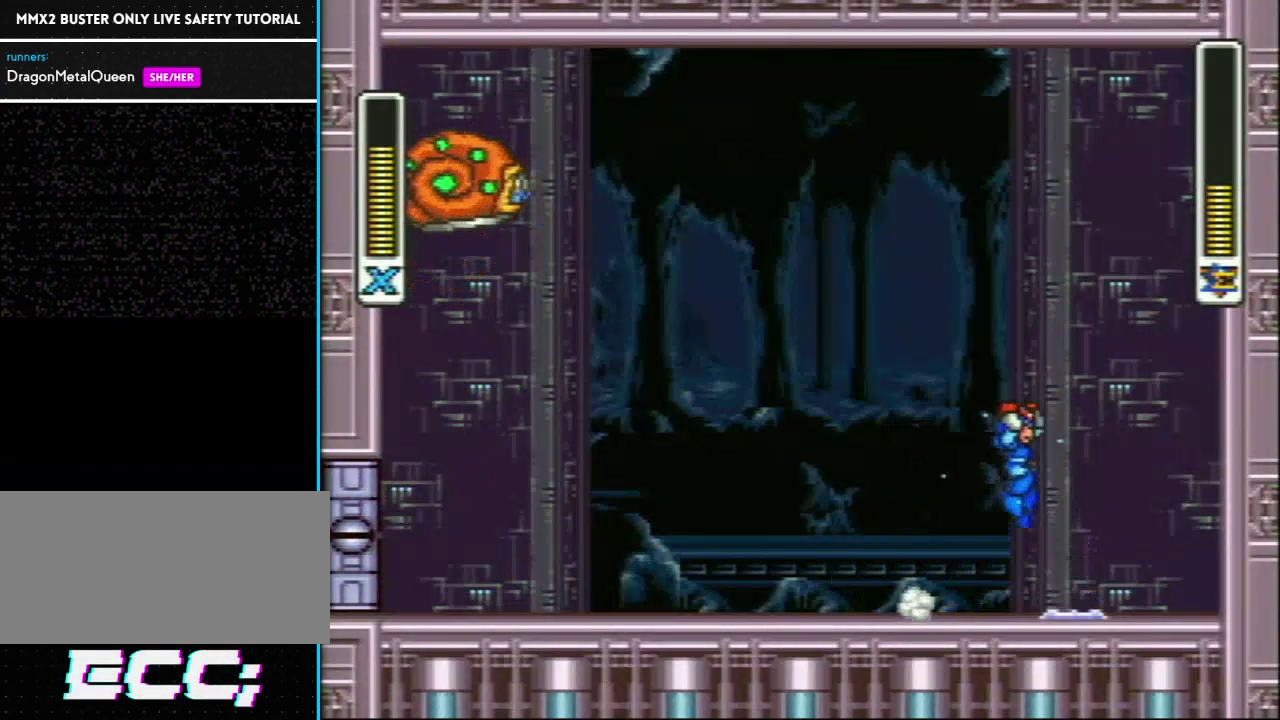
{"buttons": ["Y", "L1", "DPAD_RIGHT"], "events": [[383, "L1", "up"], [383, "R1", "up"], [483, "L1", "down"]]}
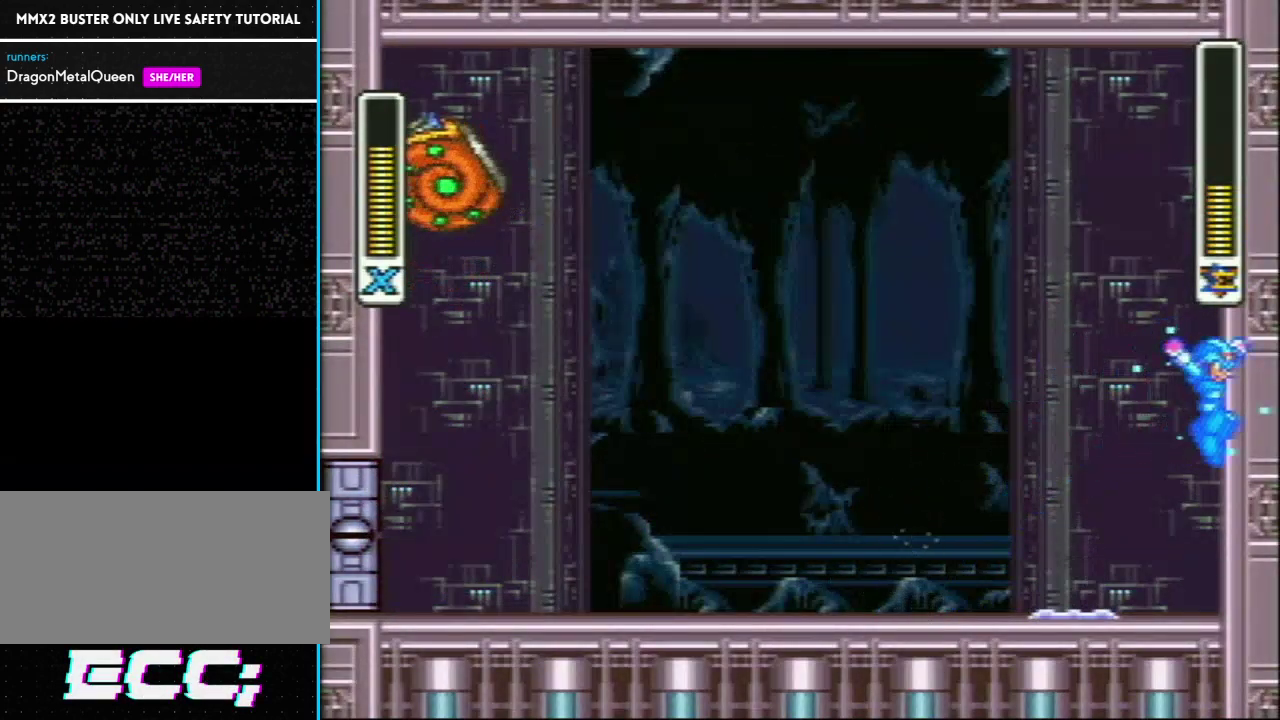
{"buttons": ["Y", "L1", "DPAD_RIGHT"], "events": [[383, "L1", "up"], [450, "L1", "down"]]}
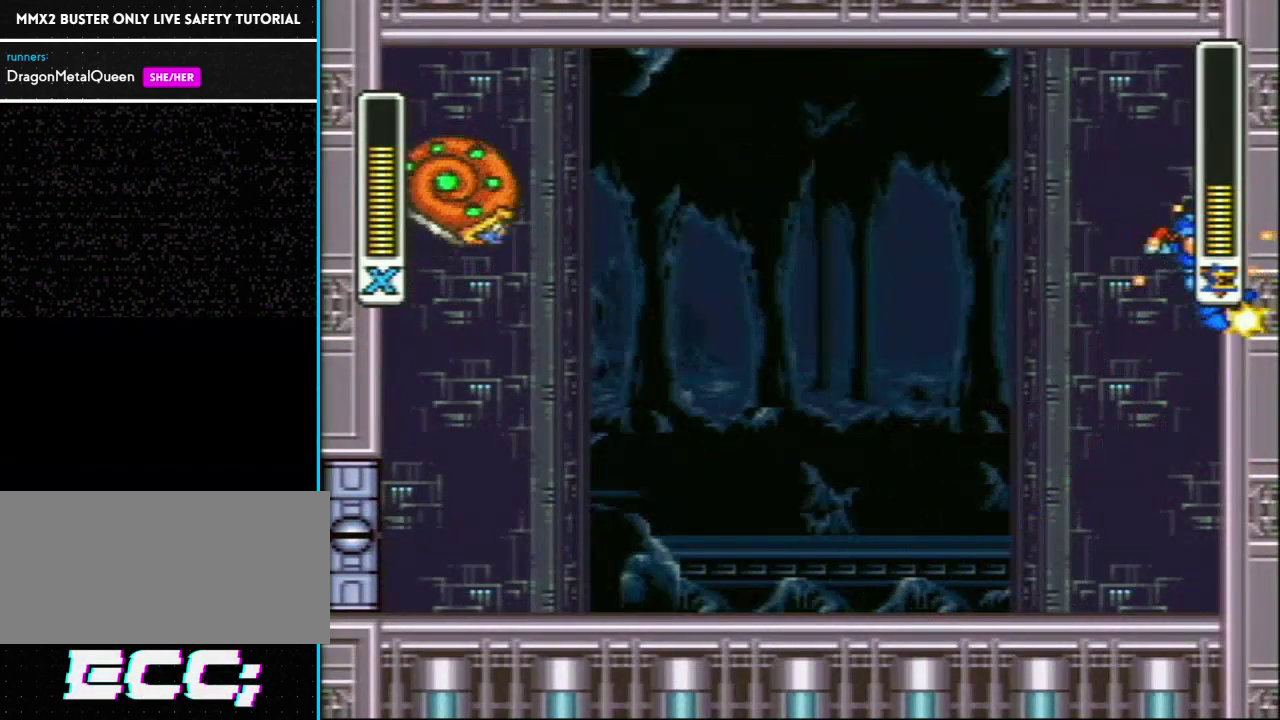
{"buttons": ["Y", "L1", "DPAD_RIGHT"], "events": [[333, "L1", "up"], [467, "L1", "down"]]}